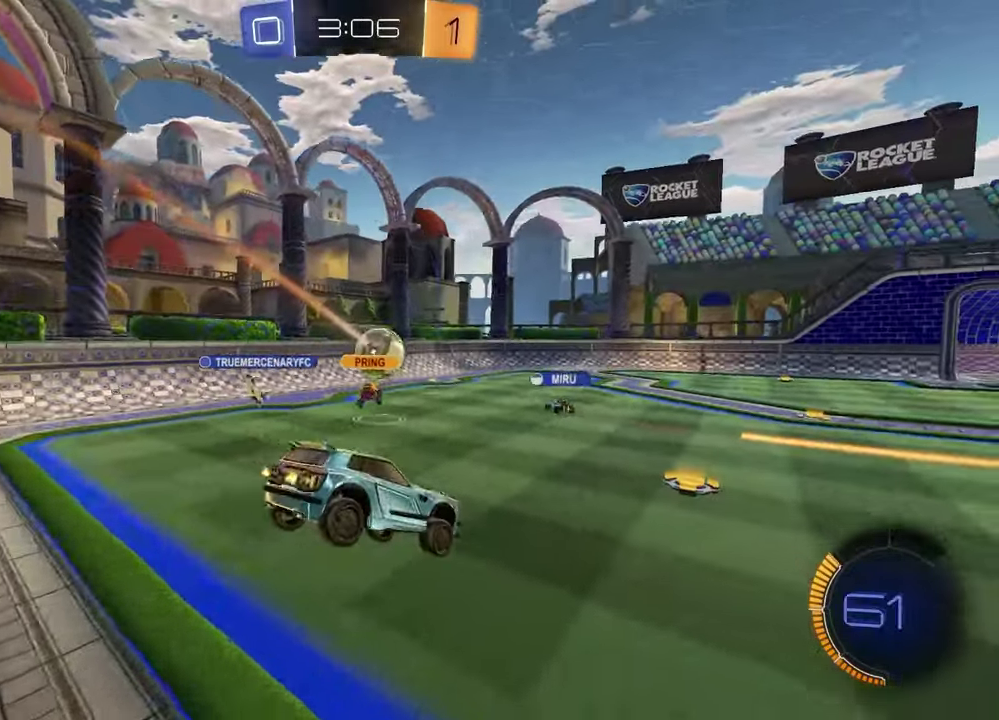
Gameplay with a controller (PlayStation layout); each line is a JSON object with the inputs held at the frame after it. "events" lists button and stick changes between this image and that frame as [ms after this image, input, new state], when the widget could be followed in between.
{"buttons": ["R2"], "left_stick": "center", "right_stick": "center", "events": [[267, "left_stick", "right"], [400, "left_stick", "center"]]}
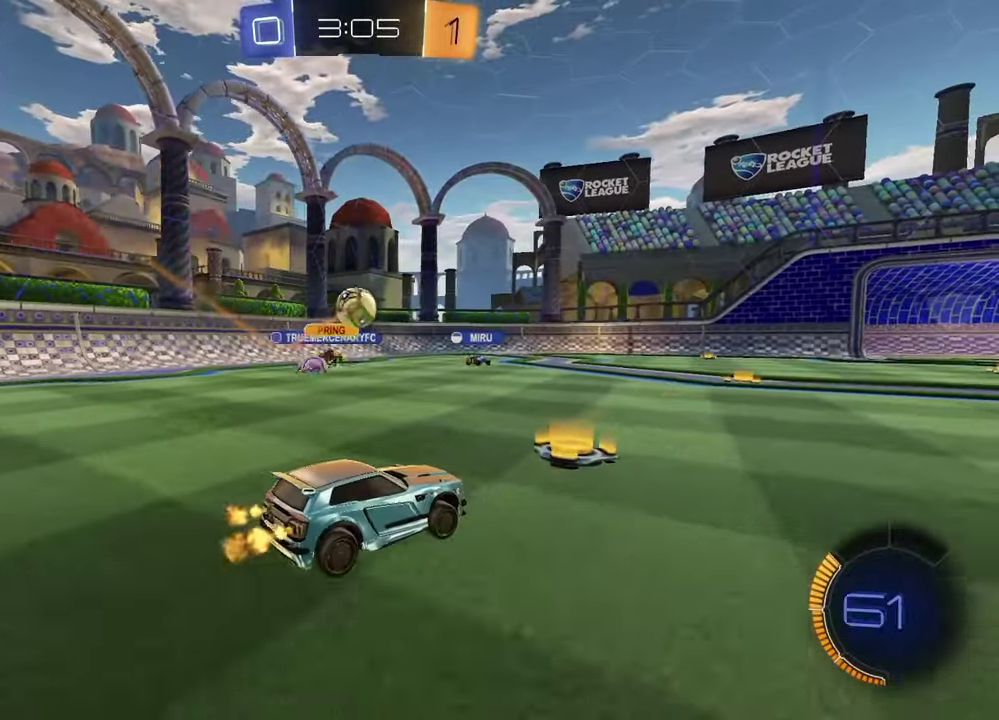
{"buttons": ["R2"], "left_stick": "down", "right_stick": "center", "events": [[200, "left_stick", "down-left"], [217, "CROSS", "down"], [267, "left_stick", "up"], [300, "CROSS", "up"], [350, "CROSS", "down"], [400, "left_stick", "up-left"], [467, "CROSS", "up"], [483, "left_stick", "down"]]}
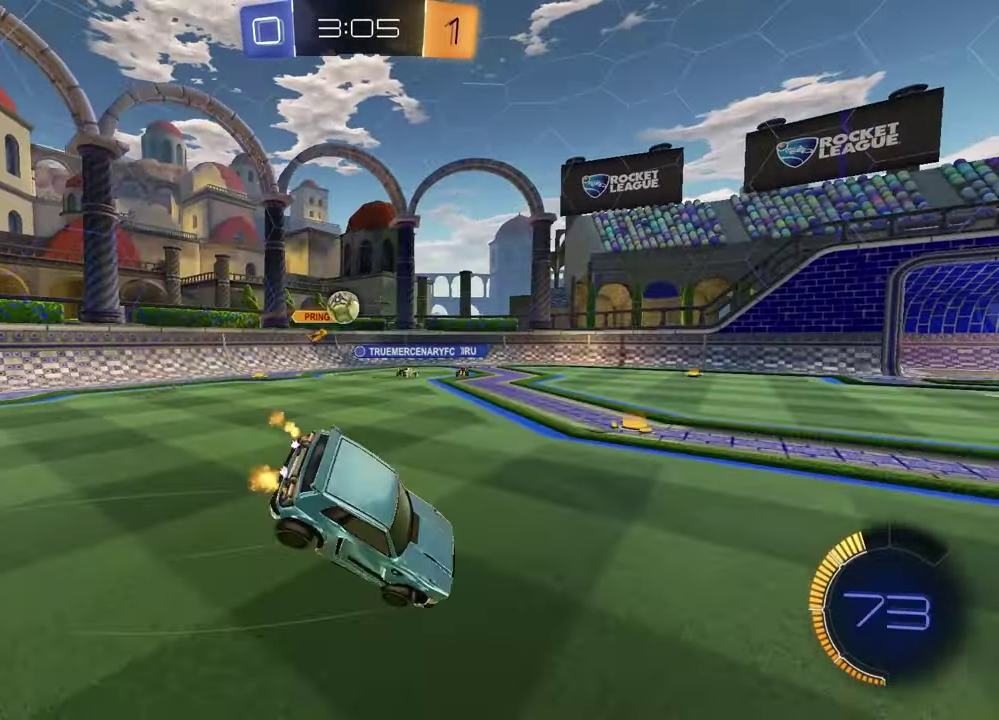
{"buttons": ["SQUARE", "R2"], "left_stick": "down-right", "right_stick": "center", "events": [[50, "TRIANGLE", "down"], [133, "TRIANGLE", "up"], [167, "SQUARE", "down"], [217, "left_stick", "down-right"]]}
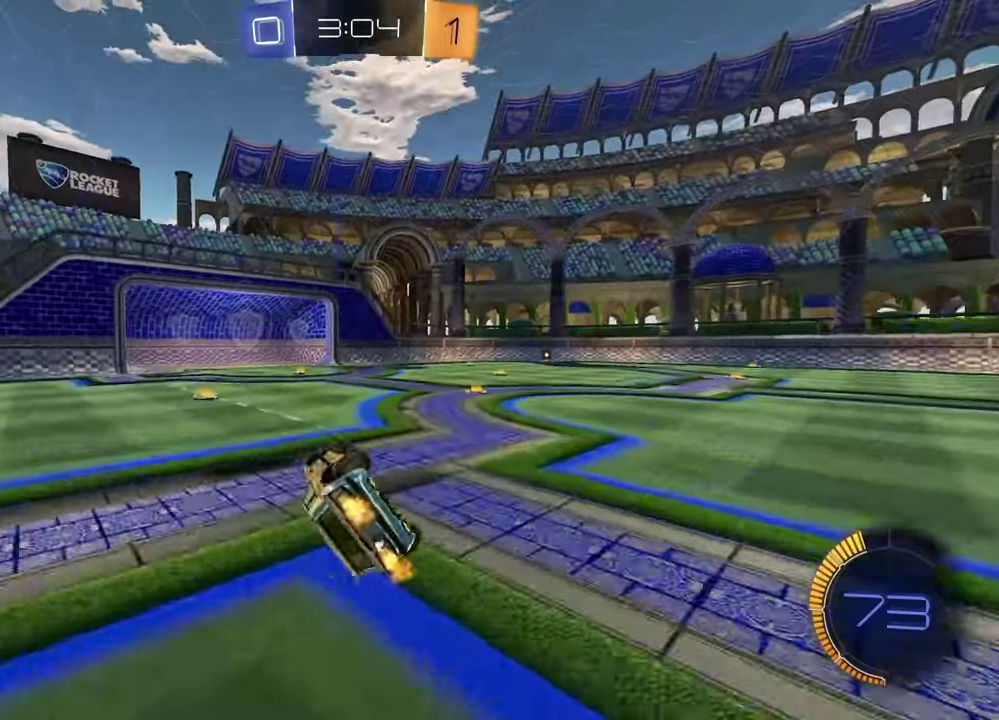
{"buttons": ["R2"], "left_stick": "center", "right_stick": "center", "events": [[117, "SQUARE", "up"], [150, "L1", "down"], [233, "TRIANGLE", "down"], [317, "TRIANGLE", "up"], [350, "L1", "up"], [367, "left_stick", "center"]]}
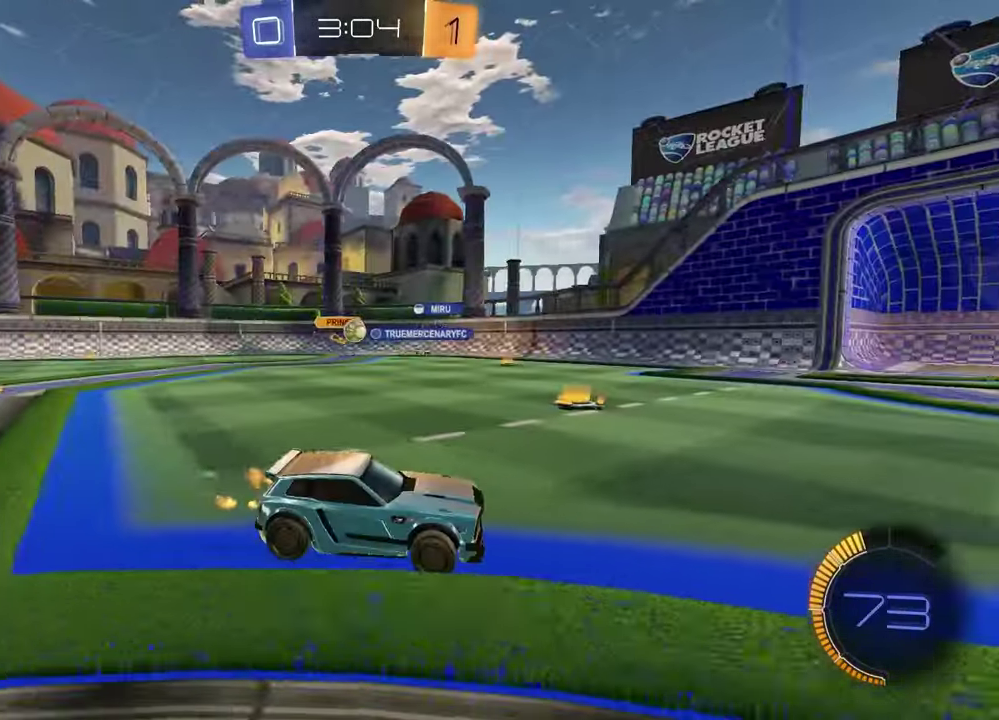
{"buttons": [], "left_stick": "left", "right_stick": "center", "events": [[283, "left_stick", "left"], [383, "R2", "up"]]}
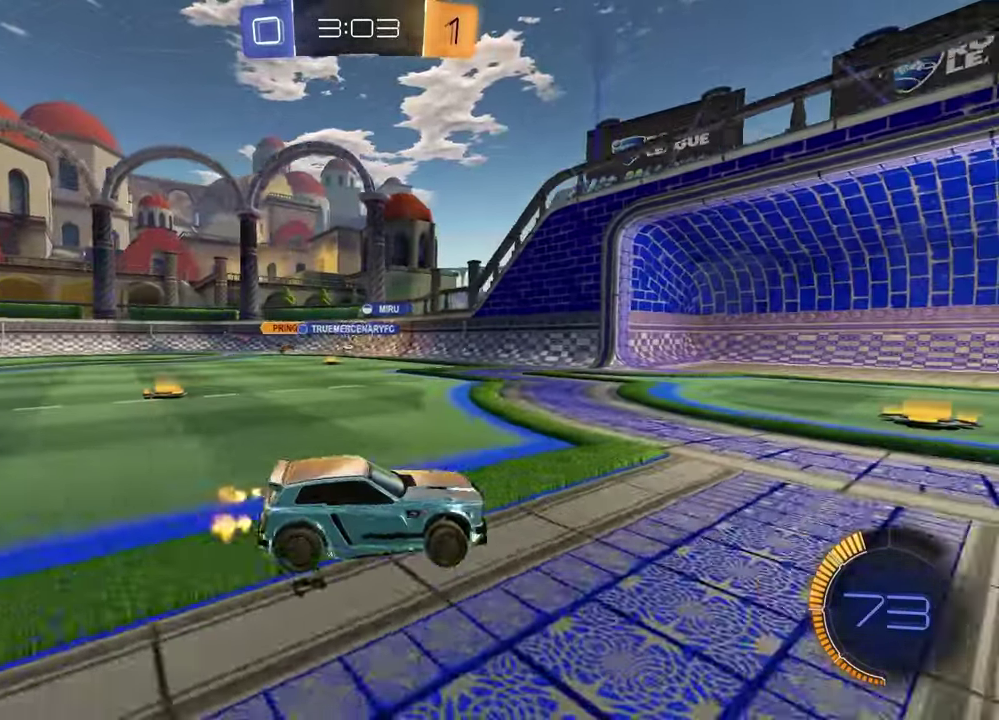
{"buttons": [], "left_stick": "left", "right_stick": "center", "events": [[183, "left_stick", "center"], [433, "left_stick", "left"]]}
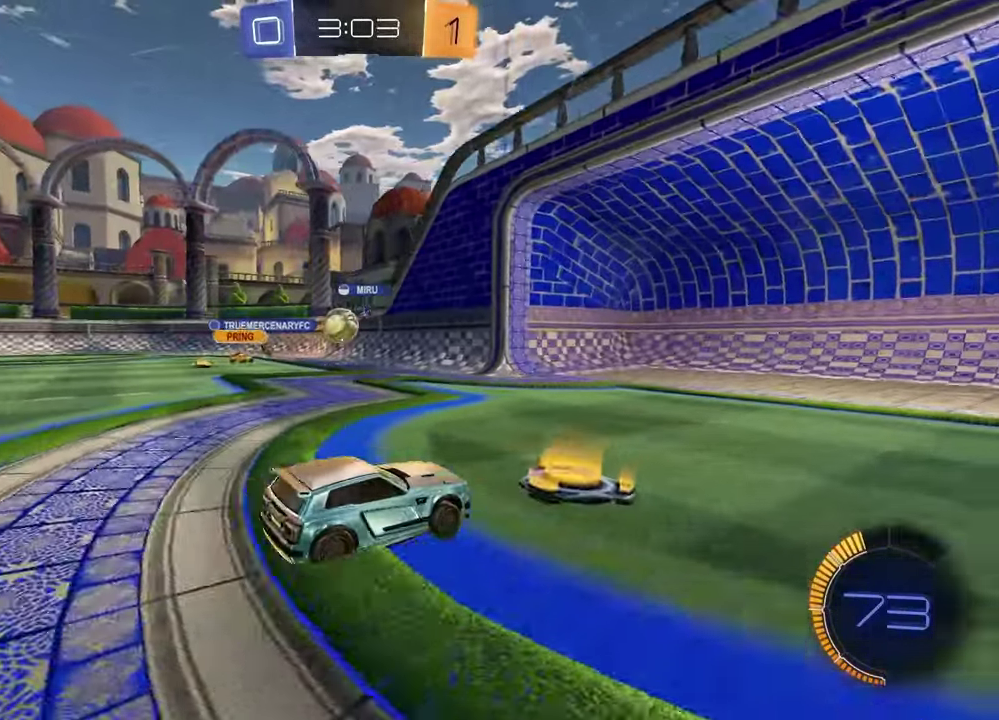
{"buttons": [], "left_stick": "right", "right_stick": "center", "events": [[183, "left_stick", "center"], [450, "left_stick", "right"]]}
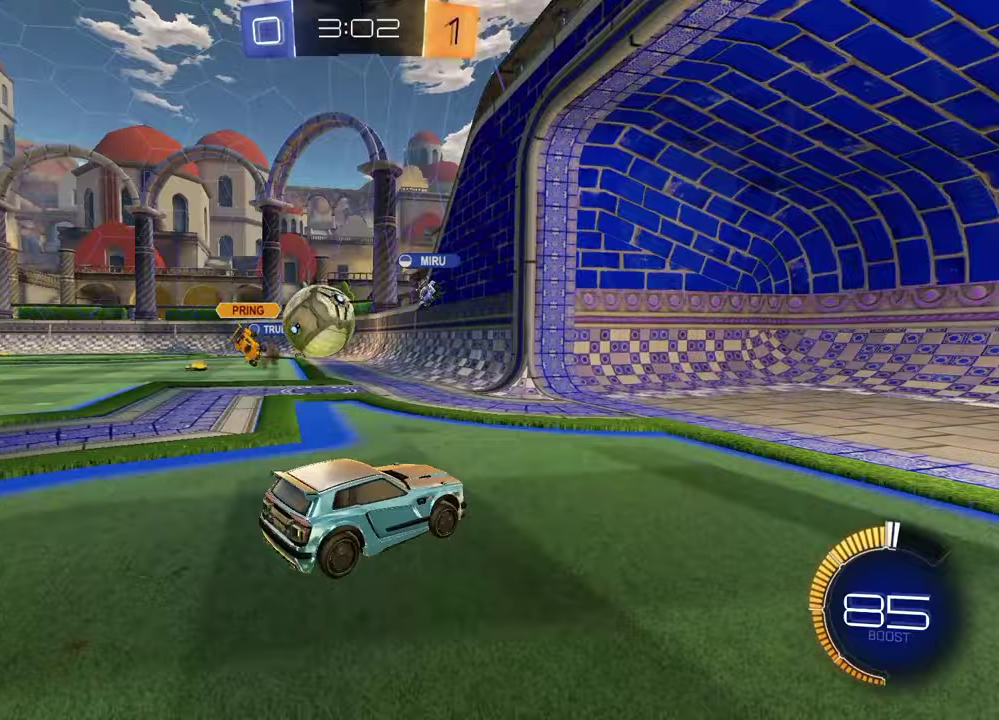
{"buttons": ["L1"], "left_stick": "right", "right_stick": "center", "events": [[400, "L1", "down"]]}
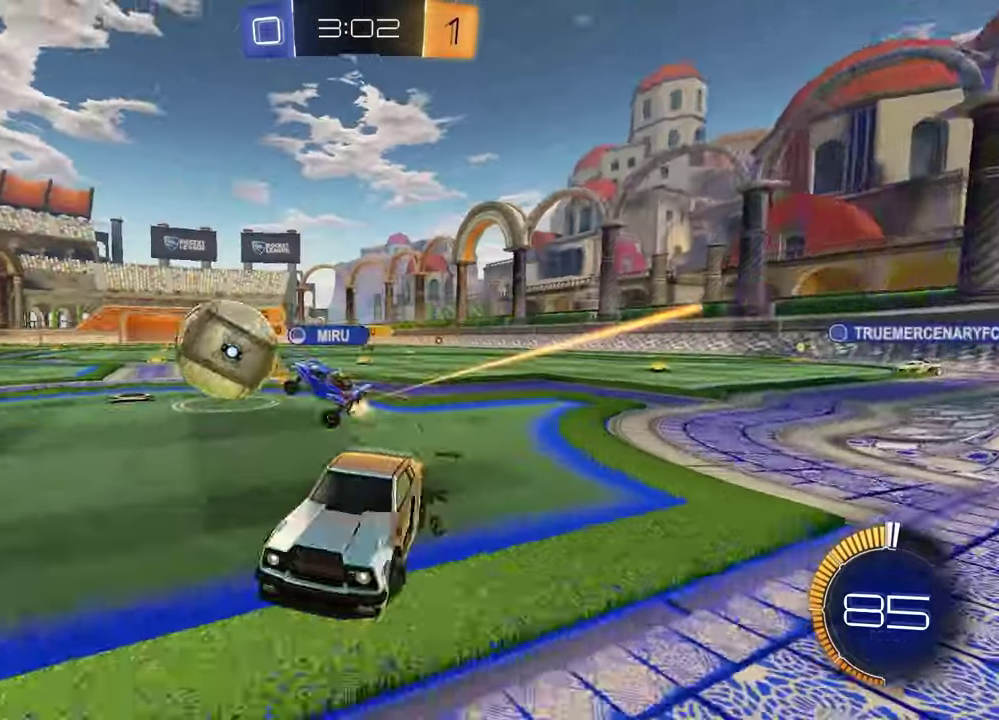
{"buttons": ["R1", "R2"], "left_stick": "center", "right_stick": "center", "events": [[33, "R2", "down"], [50, "L1", "up"], [217, "R1", "down"], [450, "left_stick", "center"]]}
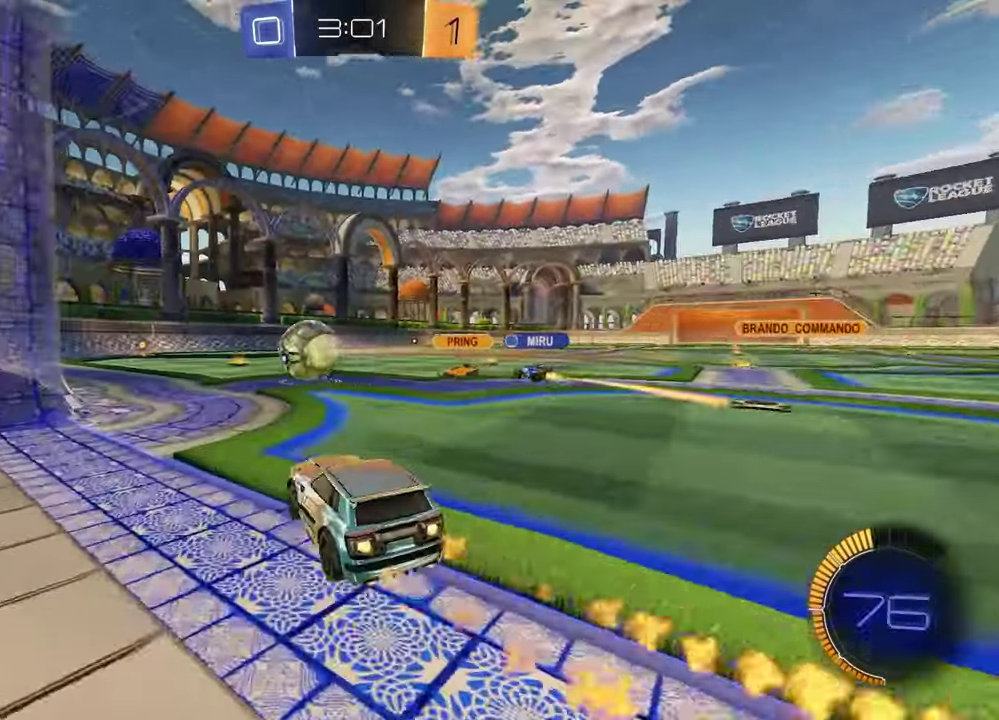
{"buttons": ["CROSS", "R1", "R2"], "left_stick": "left", "right_stick": "center", "events": [[217, "left_stick", "left"], [367, "CROSS", "down"], [433, "left_stick", "up-left"], [450, "CROSS", "up"], [483, "left_stick", "left"], [500, "CROSS", "down"]]}
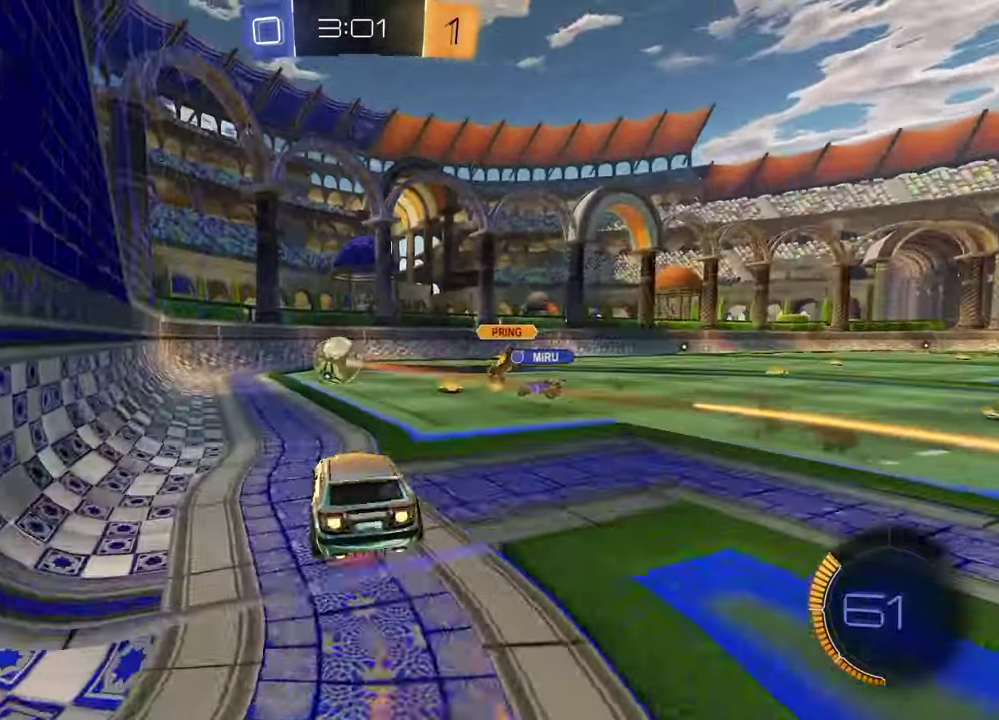
{"buttons": [], "left_stick": "down", "right_stick": "center", "events": [[67, "left_stick", "down"], [83, "R1", "up"], [100, "CROSS", "up"], [117, "R2", "up"], [267, "left_stick", "right"], [367, "left_stick", "down-right"], [500, "left_stick", "down"]]}
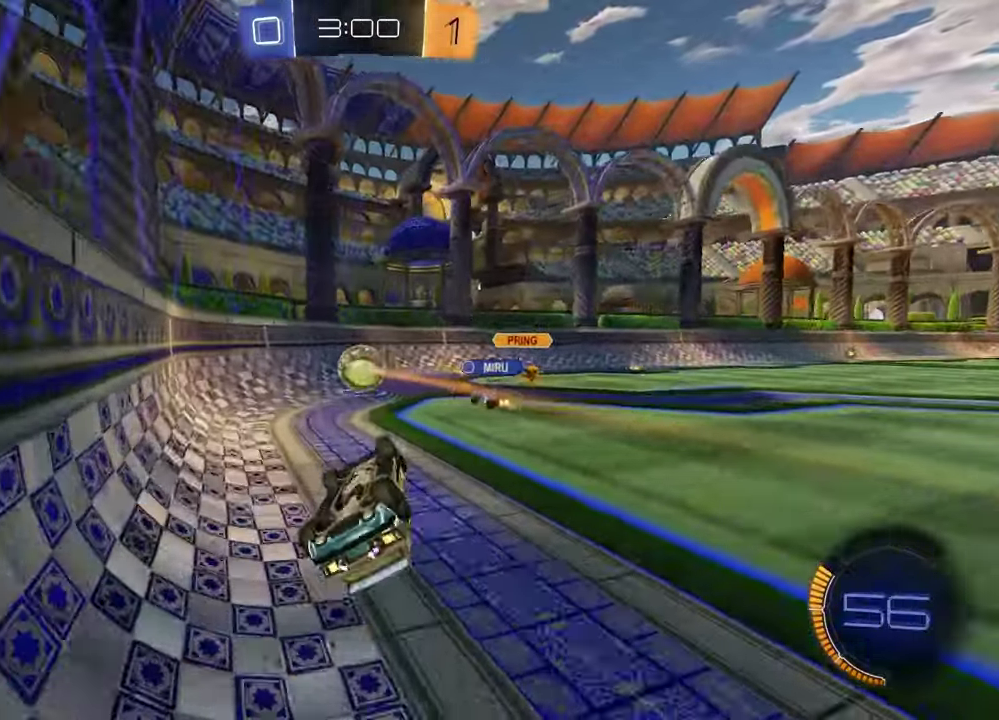
{"buttons": ["L2"], "left_stick": "down-right", "right_stick": "center", "events": [[150, "left_stick", "down-right"], [267, "left_stick", "center"], [367, "left_stick", "down-right"], [383, "L2", "down"]]}
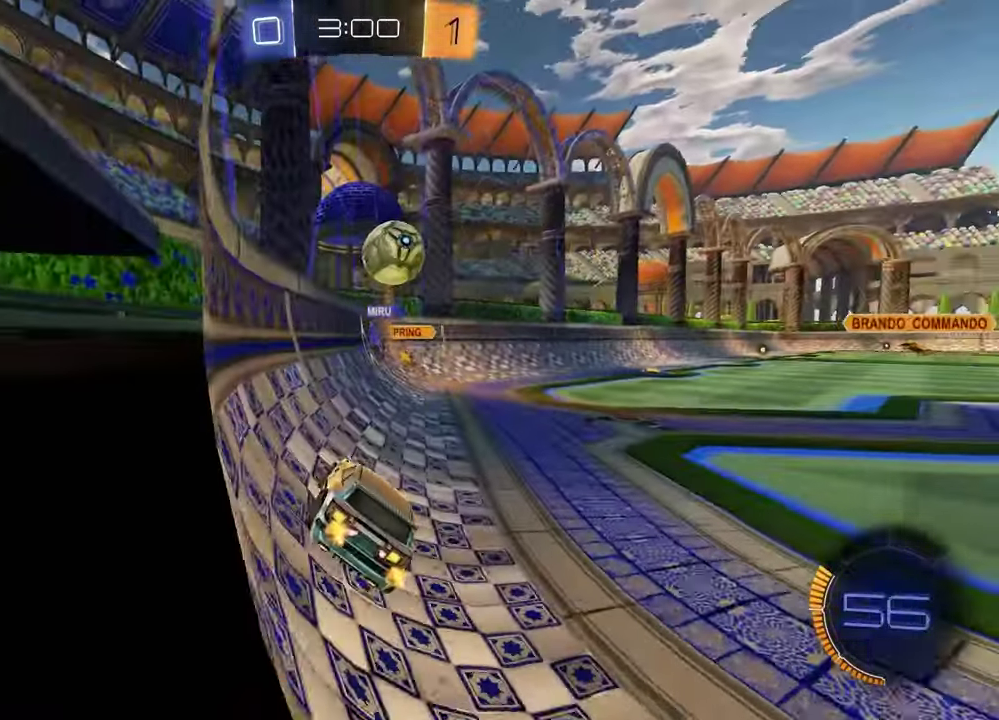
{"buttons": ["R2"], "left_stick": "down-right", "right_stick": "center", "events": [[133, "left_stick", "right"], [200, "L2", "up"], [267, "R2", "down"], [483, "left_stick", "down-right"]]}
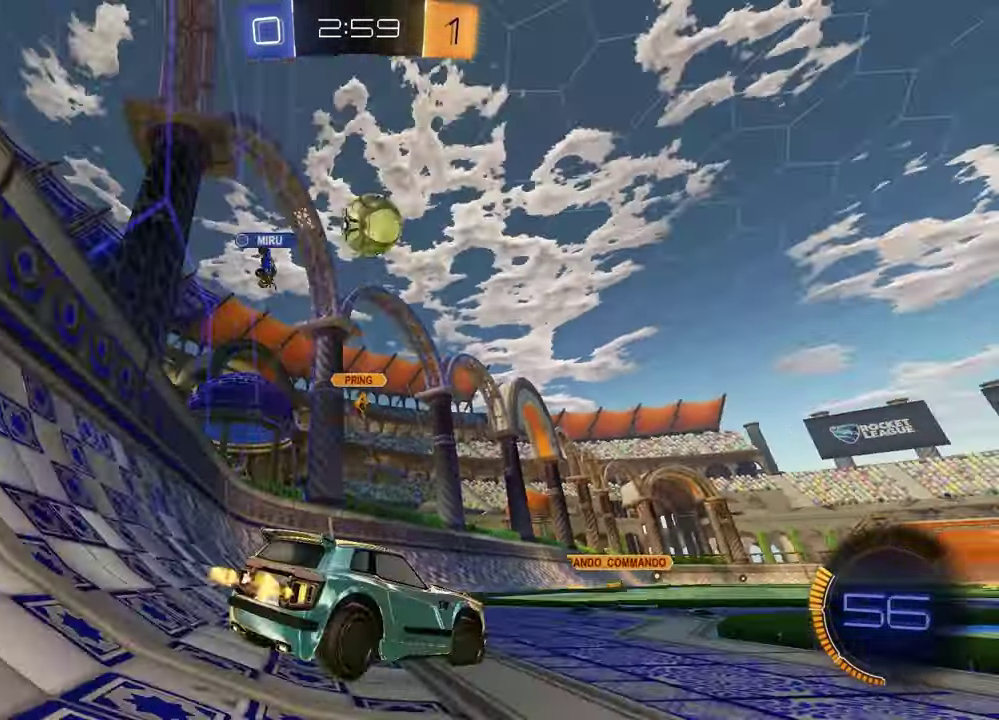
{"buttons": ["R2"], "left_stick": "right", "right_stick": "center", "events": [[50, "left_stick", "right"], [250, "left_stick", "center"], [467, "left_stick", "right"]]}
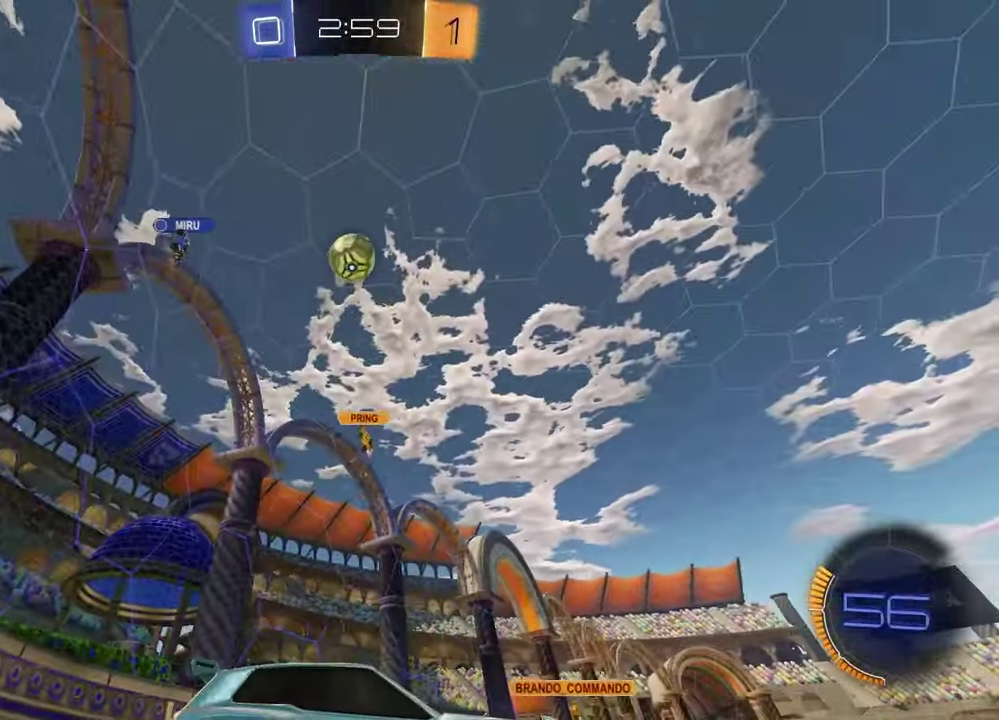
{"buttons": ["R2"], "left_stick": "right", "right_stick": "center", "events": [[183, "right_stick", "down-right"], [417, "right_stick", "center"]]}
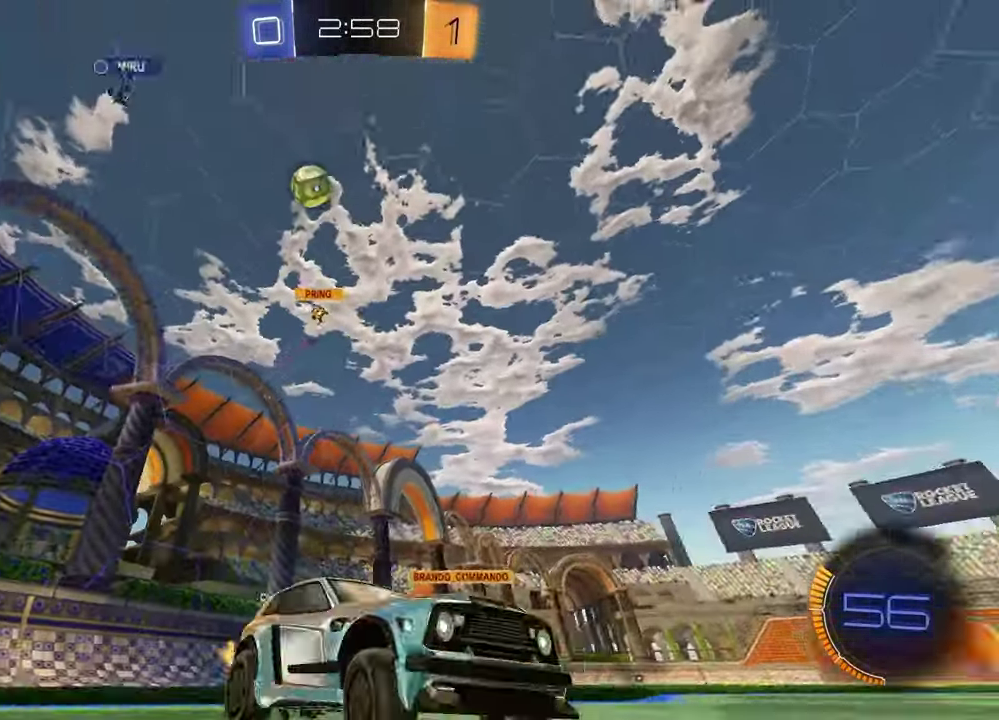
{"buttons": ["R2"], "left_stick": "center", "right_stick": "center", "events": [[433, "left_stick", "center"]]}
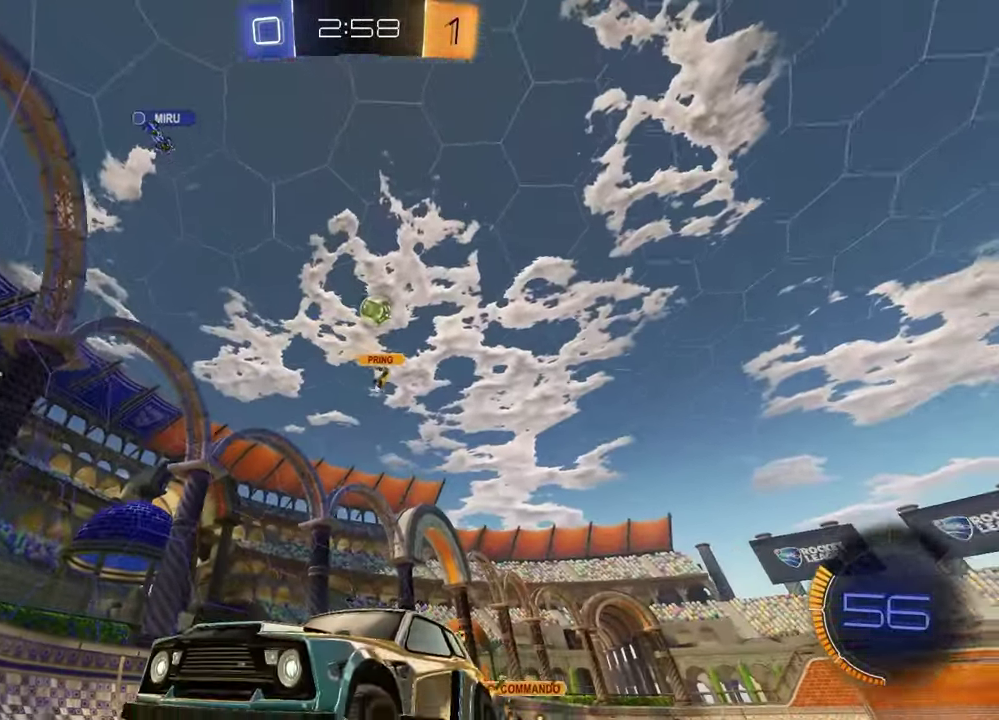
{"buttons": ["R2"], "left_stick": "center", "right_stick": "center", "events": [[17, "left_stick", "left"], [167, "left_stick", "center"], [350, "left_stick", "left"], [483, "left_stick", "center"]]}
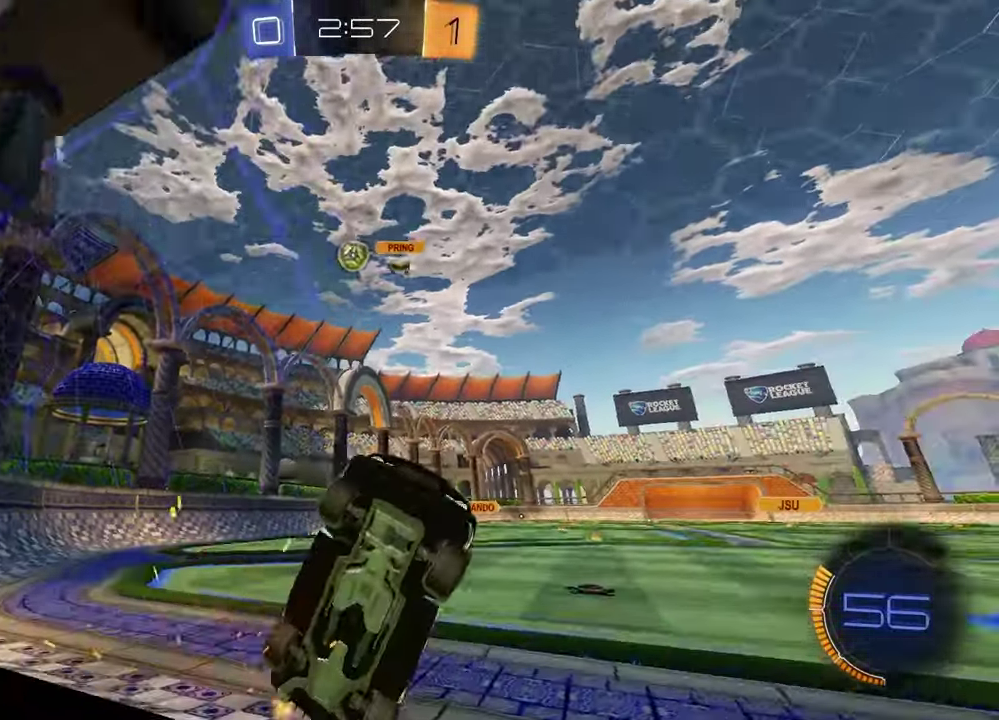
{"buttons": ["L2"], "left_stick": "right", "right_stick": "center", "events": [[33, "L2", "down"], [33, "R2", "up"], [167, "left_stick", "right"], [367, "left_stick", "center"], [450, "left_stick", "right"]]}
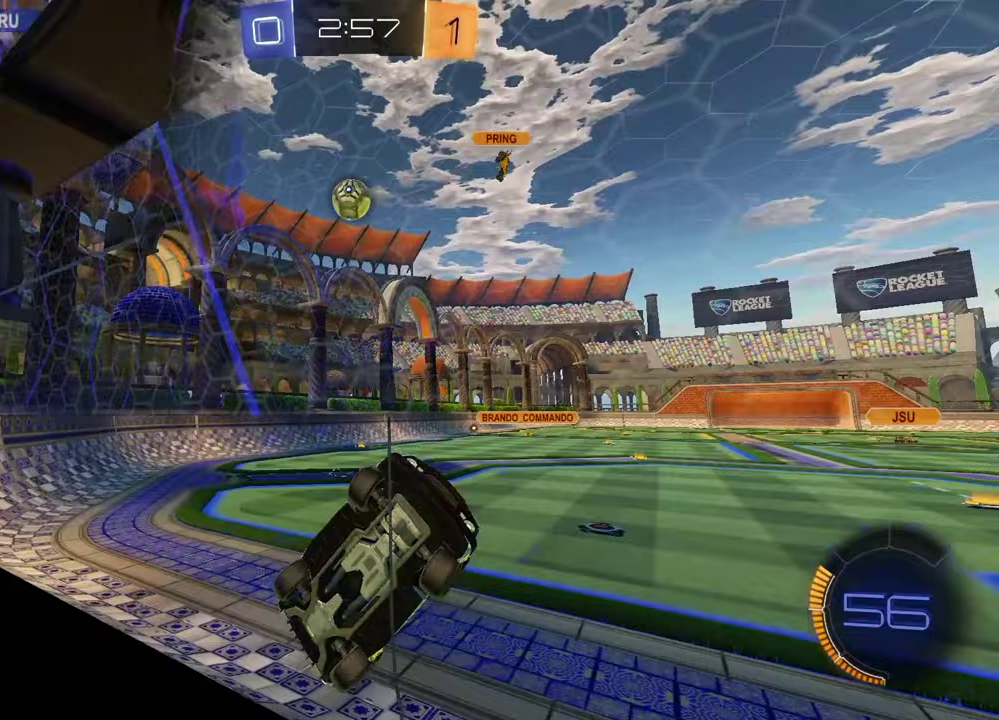
{"buttons": ["R2"], "left_stick": "center", "right_stick": "center", "events": [[117, "left_stick", "center"], [250, "L2", "up"], [300, "R2", "down"]]}
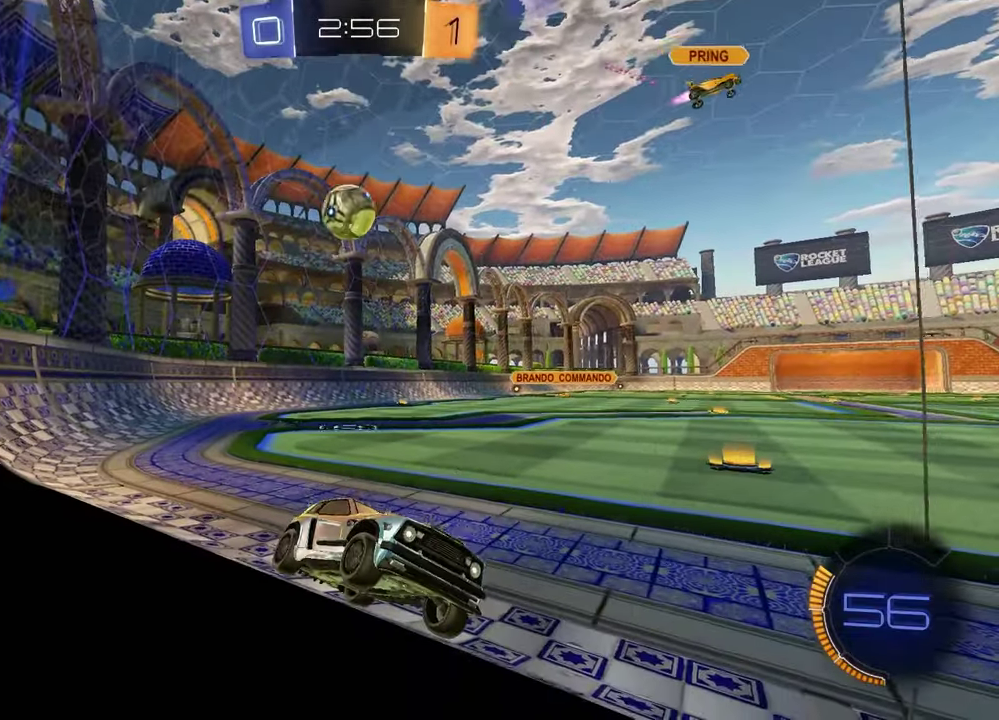
{"buttons": ["R2"], "left_stick": "center", "right_stick": "center", "events": [[67, "R2", "up"], [333, "R2", "down"], [350, "left_stick", "right"], [483, "left_stick", "center"]]}
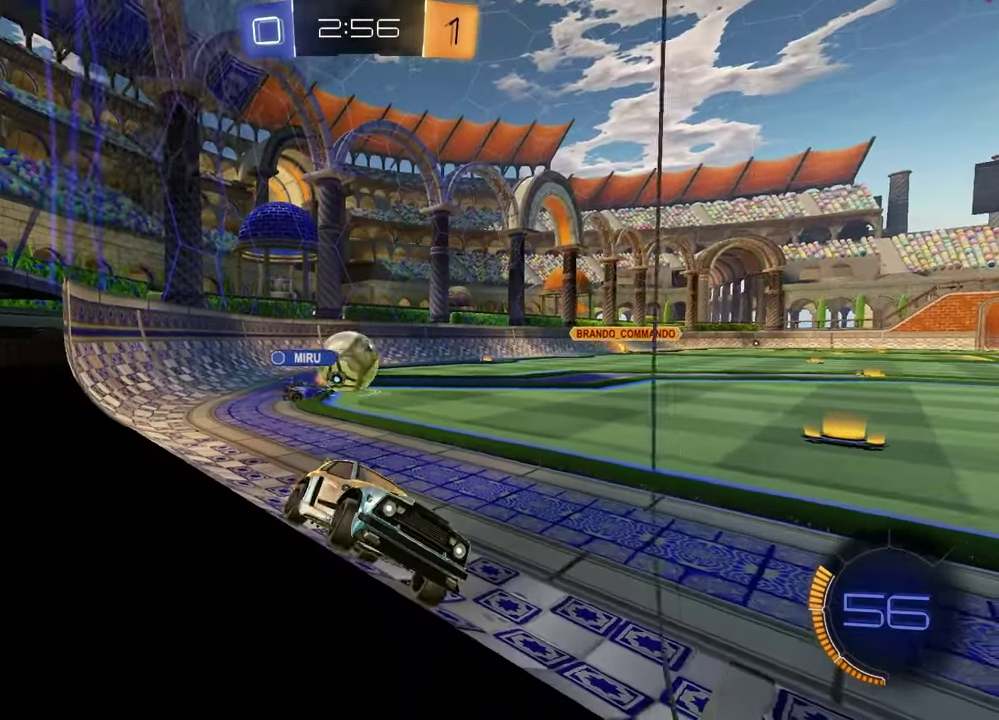
{"buttons": ["R2"], "left_stick": "down-left", "right_stick": "center", "events": [[83, "left_stick", "right"], [333, "left_stick", "center"], [400, "left_stick", "down-left"]]}
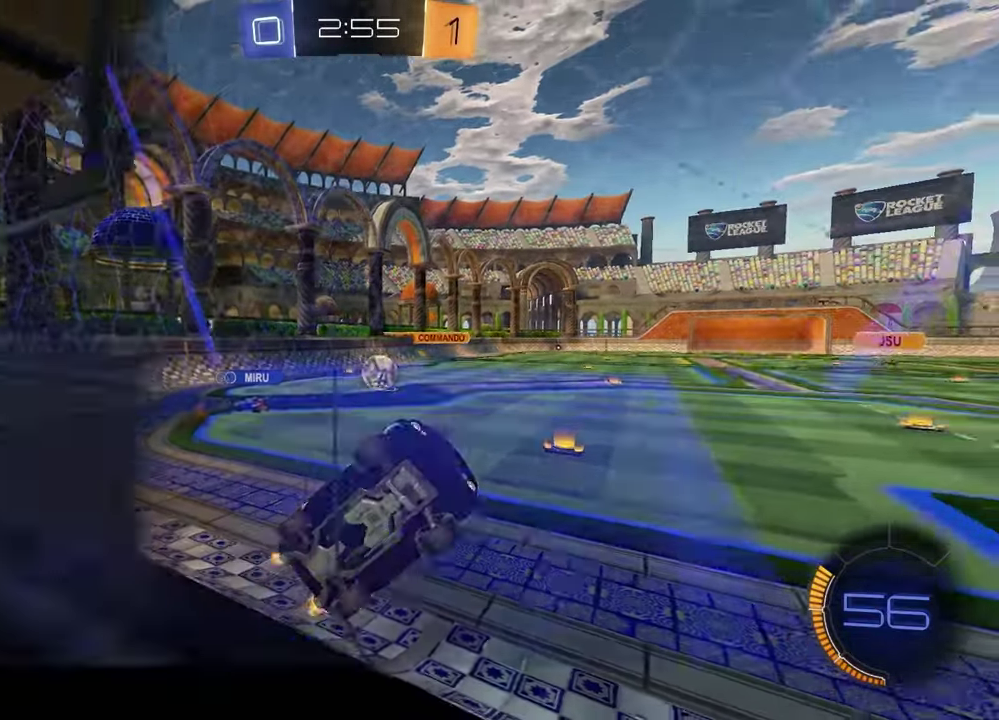
{"buttons": ["L2"], "left_stick": "down-left", "right_stick": "center", "events": [[67, "left_stick", "center"], [150, "R2", "up"], [250, "left_stick", "left"], [300, "left_stick", "down-left"], [467, "L2", "down"]]}
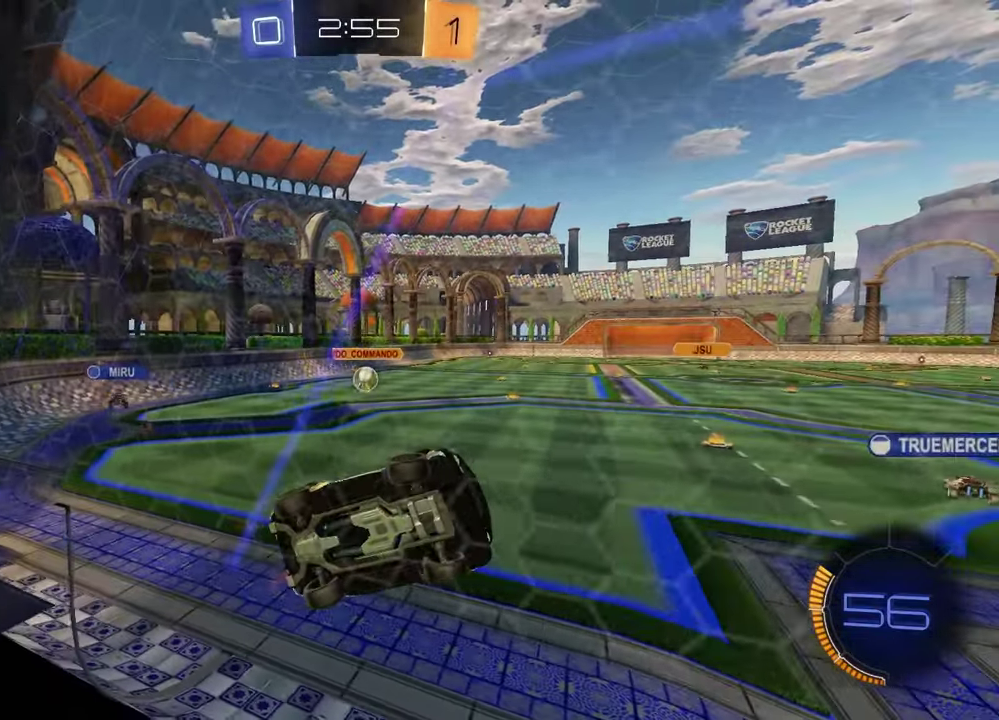
{"buttons": ["R2"], "left_stick": "right", "right_stick": "center", "events": [[17, "left_stick", "center"], [117, "L2", "up"], [117, "R2", "down"], [367, "R2", "up"], [417, "left_stick", "right"], [500, "R2", "down"]]}
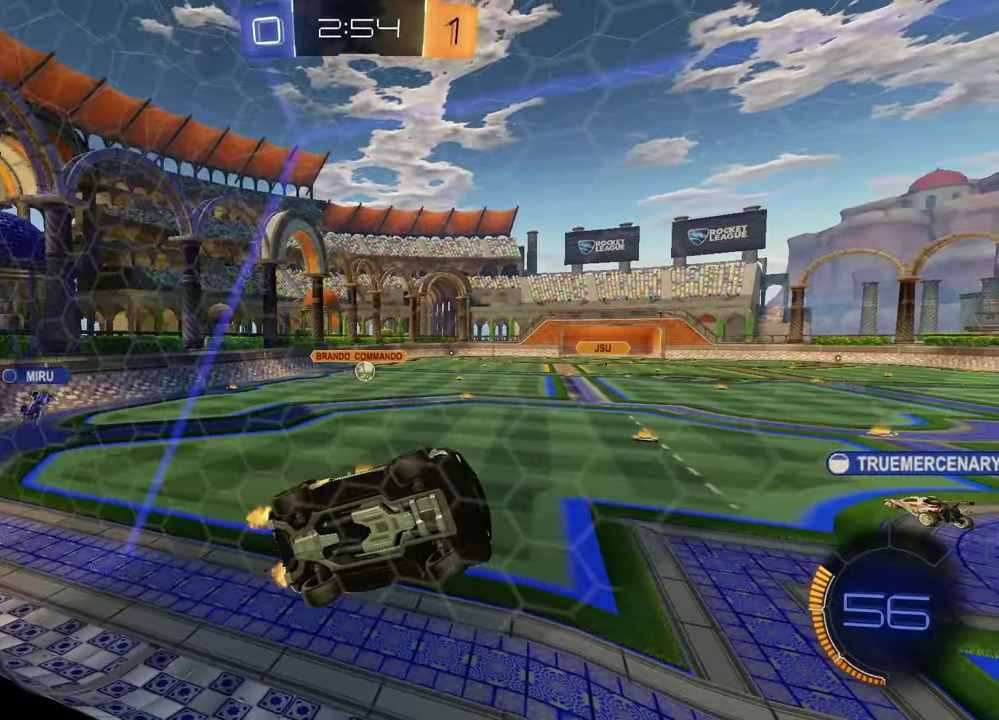
{"buttons": ["R2"], "left_stick": "center", "right_stick": "center", "events": [[300, "left_stick", "center"]]}
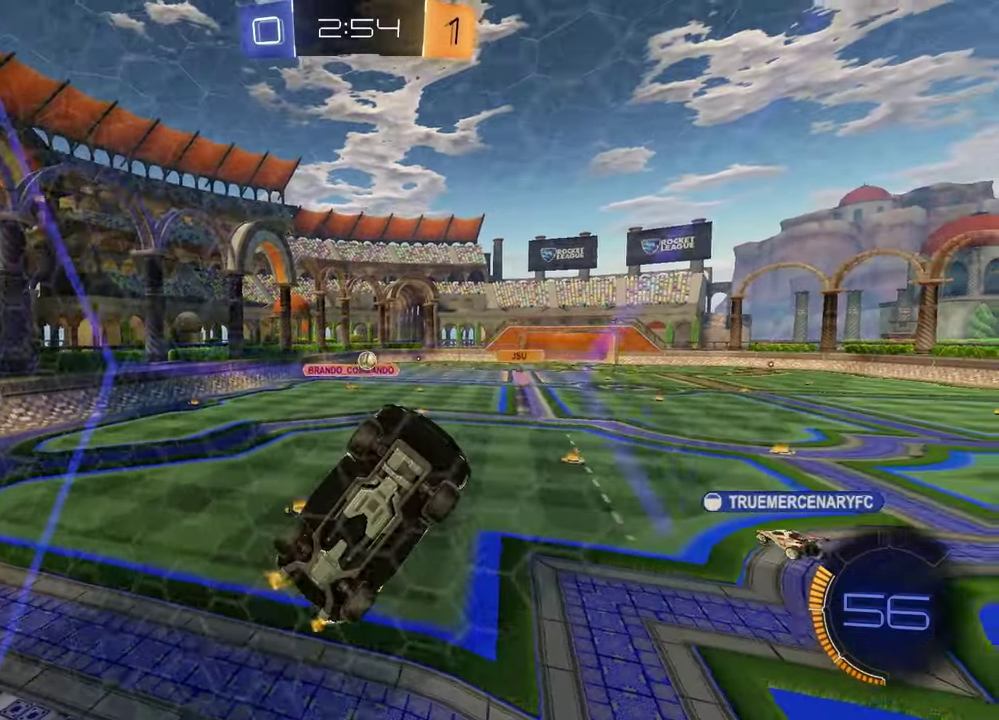
{"buttons": ["R2"], "left_stick": "right", "right_stick": "center", "events": [[33, "left_stick", "left"], [100, "left_stick", "center"], [217, "left_stick", "right"]]}
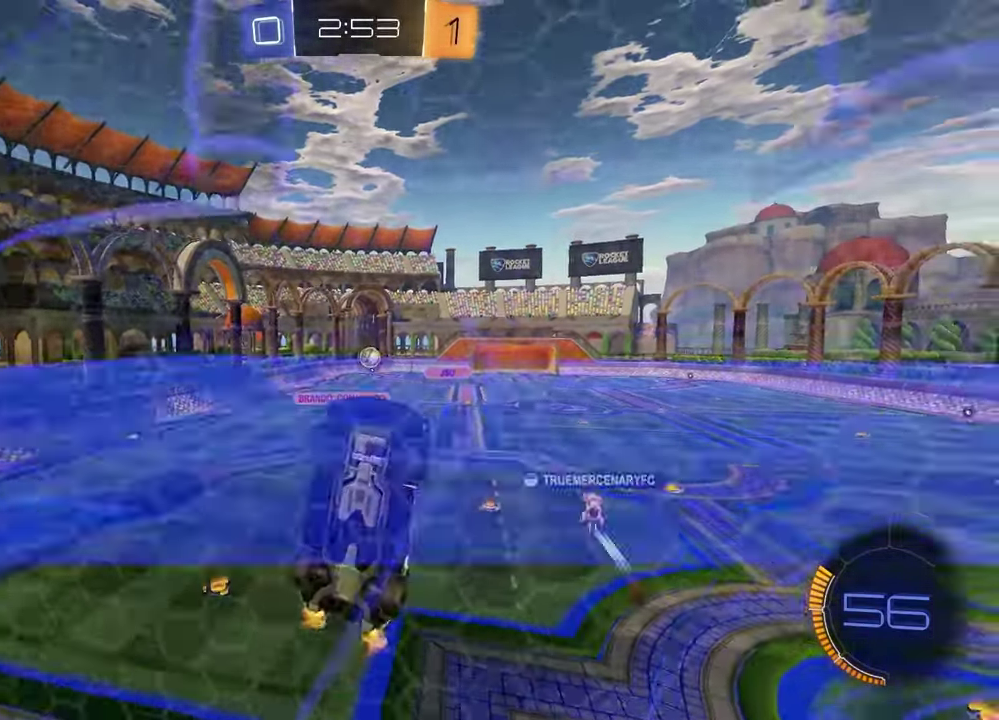
{"buttons": ["R2"], "left_stick": "left", "right_stick": "center", "events": [[17, "left_stick", "center"], [100, "left_stick", "left"]]}